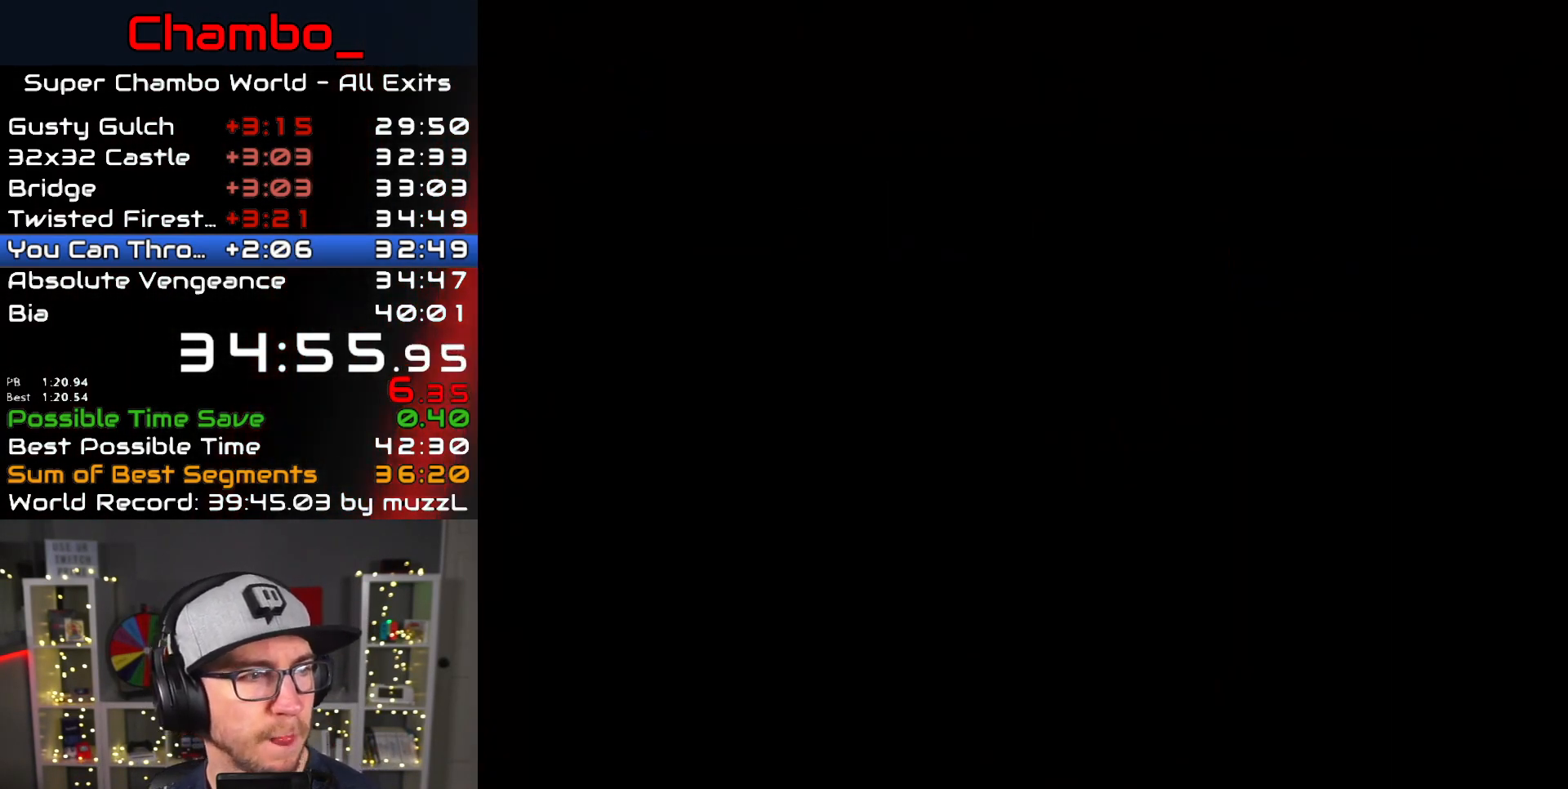
Gameplay with a controller (Nintendo layout); each line is a JSON object with the inputs held at the frame after it. "events" lists button and stick changes between this image and that frame as [ms after this image, input, new state], when the widget could be followed in between. Not read: L1 L3 R1 R3 SELECT START.
{"buttons": [], "events": []}
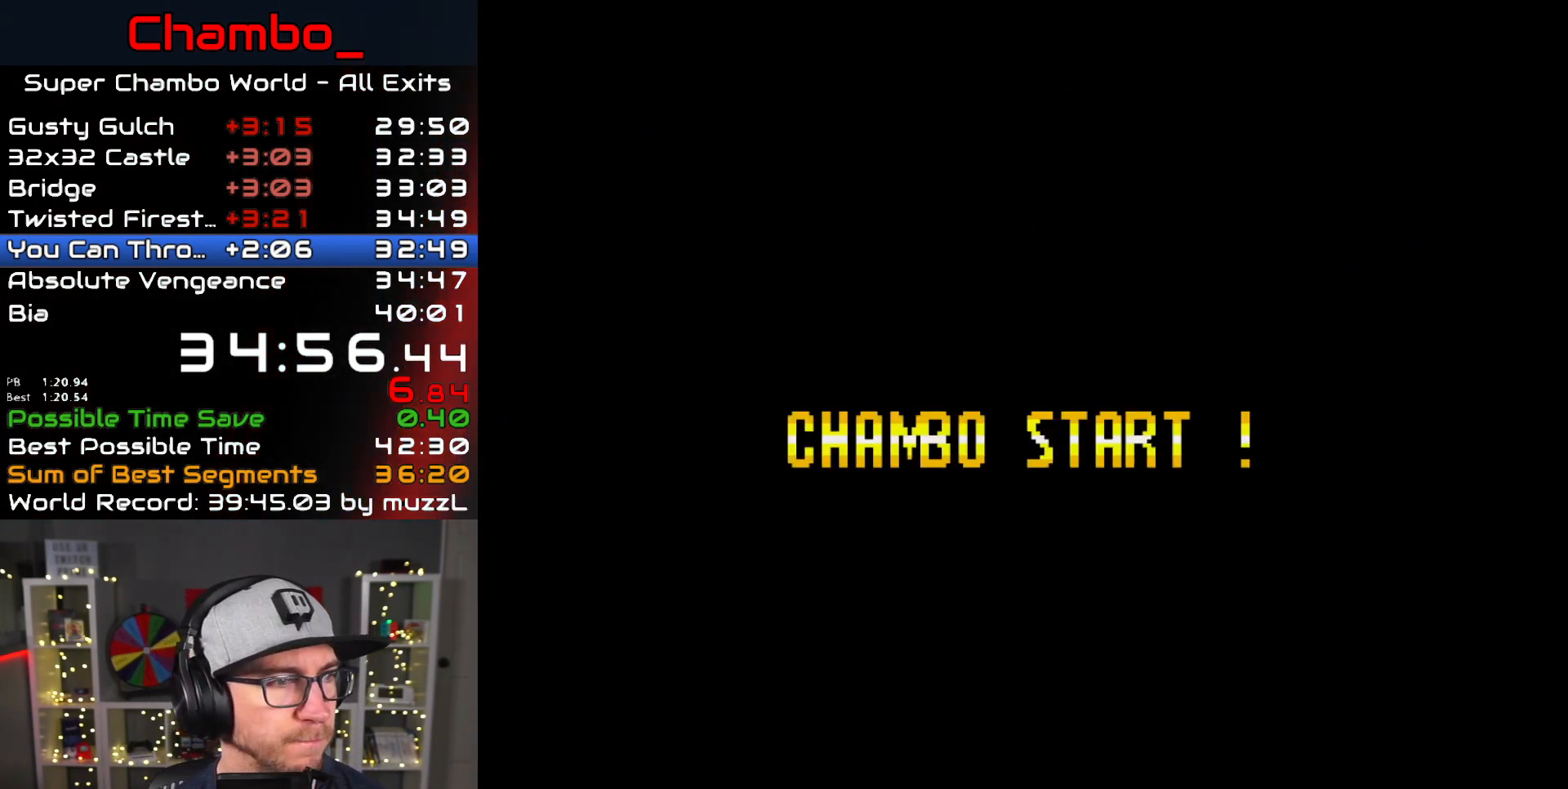
{"buttons": [], "events": []}
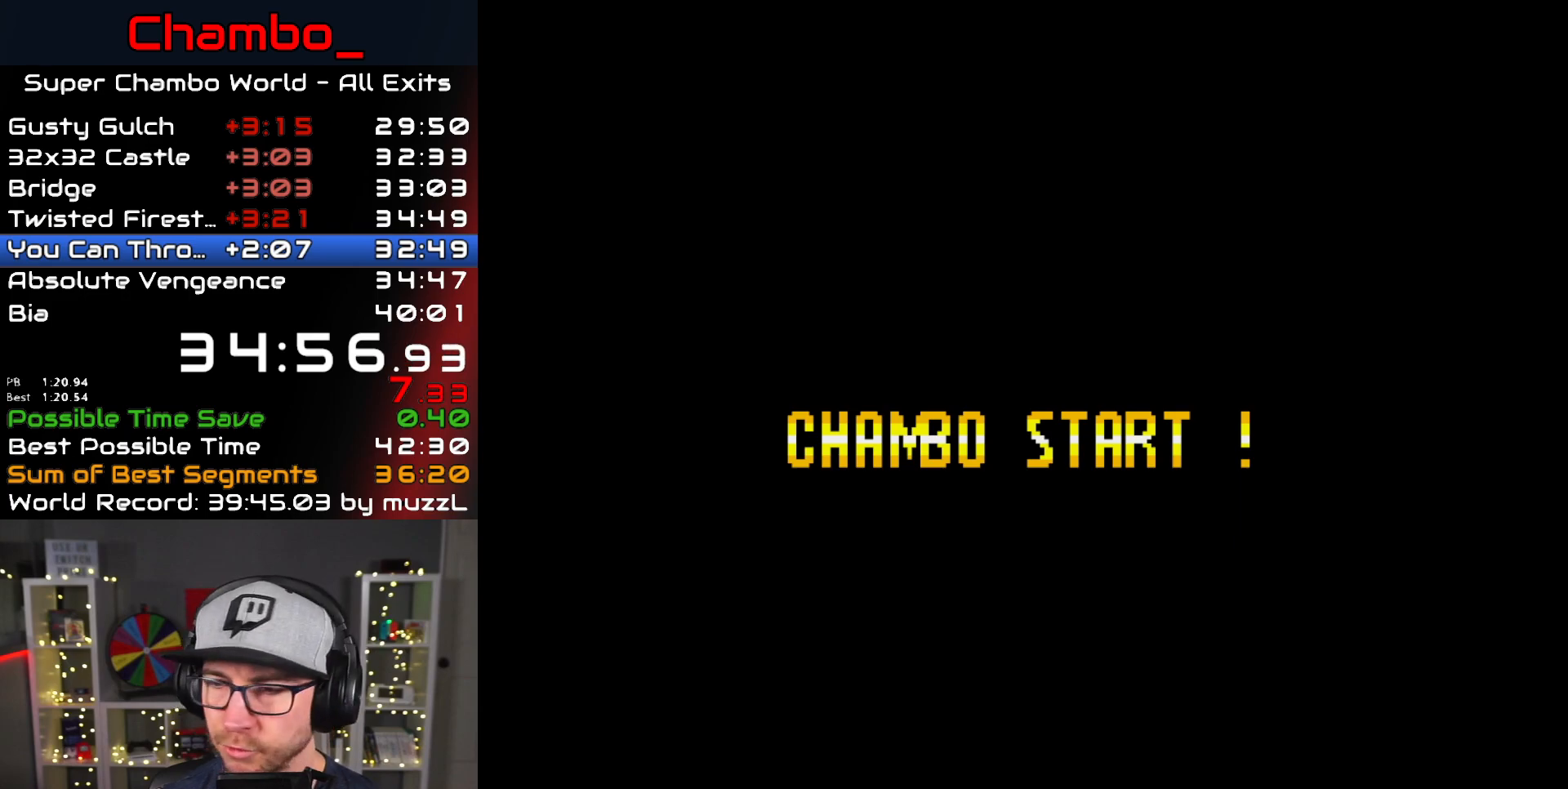
{"buttons": ["DPAD_RIGHT"], "events": [[117, "DPAD_RIGHT", "down"]]}
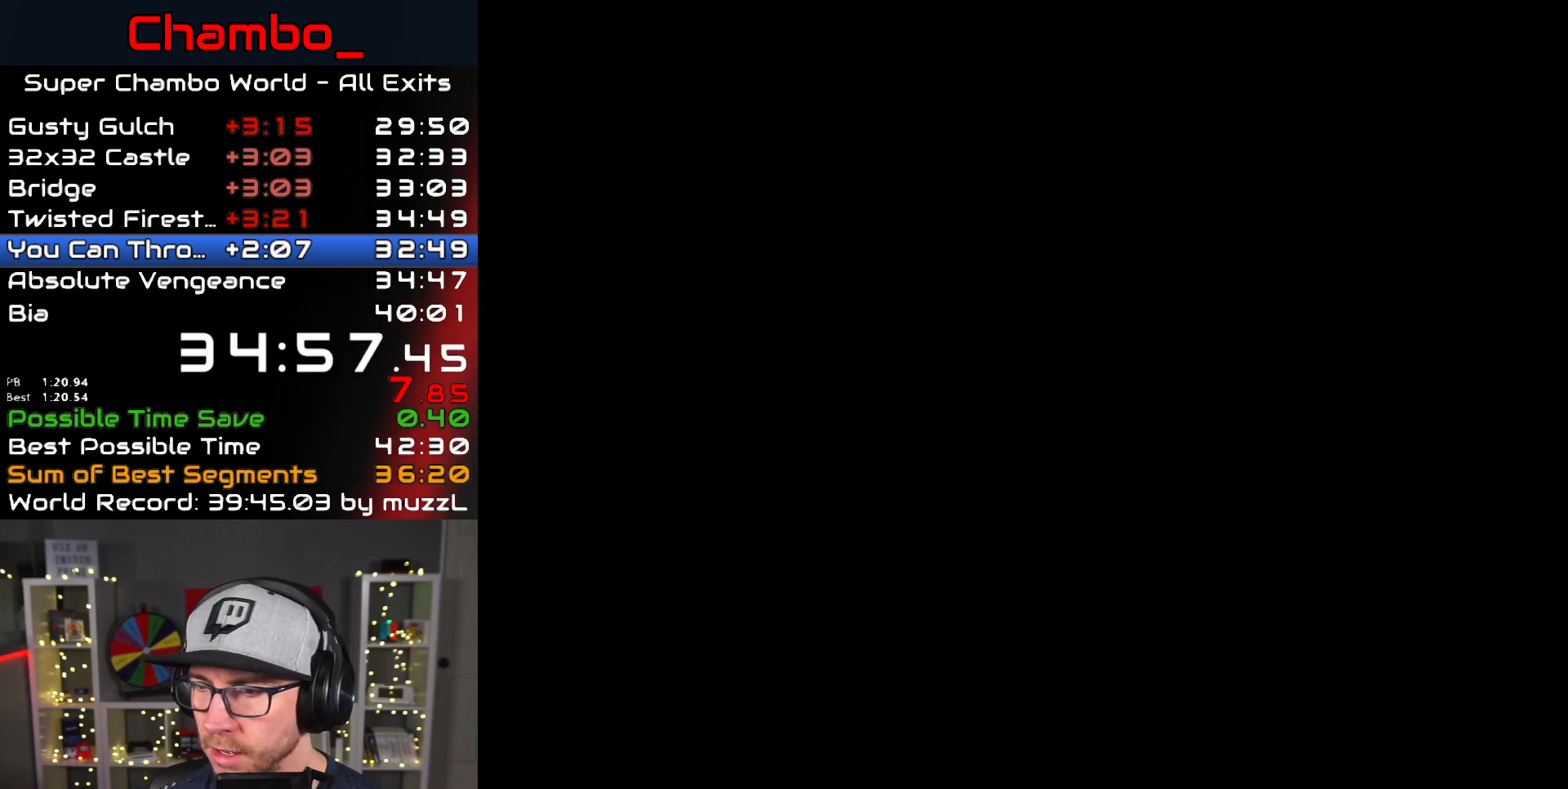
{"buttons": ["Y", "DPAD_RIGHT"], "events": [[33, "Y", "down"], [150, "Y", "up"], [250, "Y", "down"], [367, "Y", "up"], [467, "Y", "down"]]}
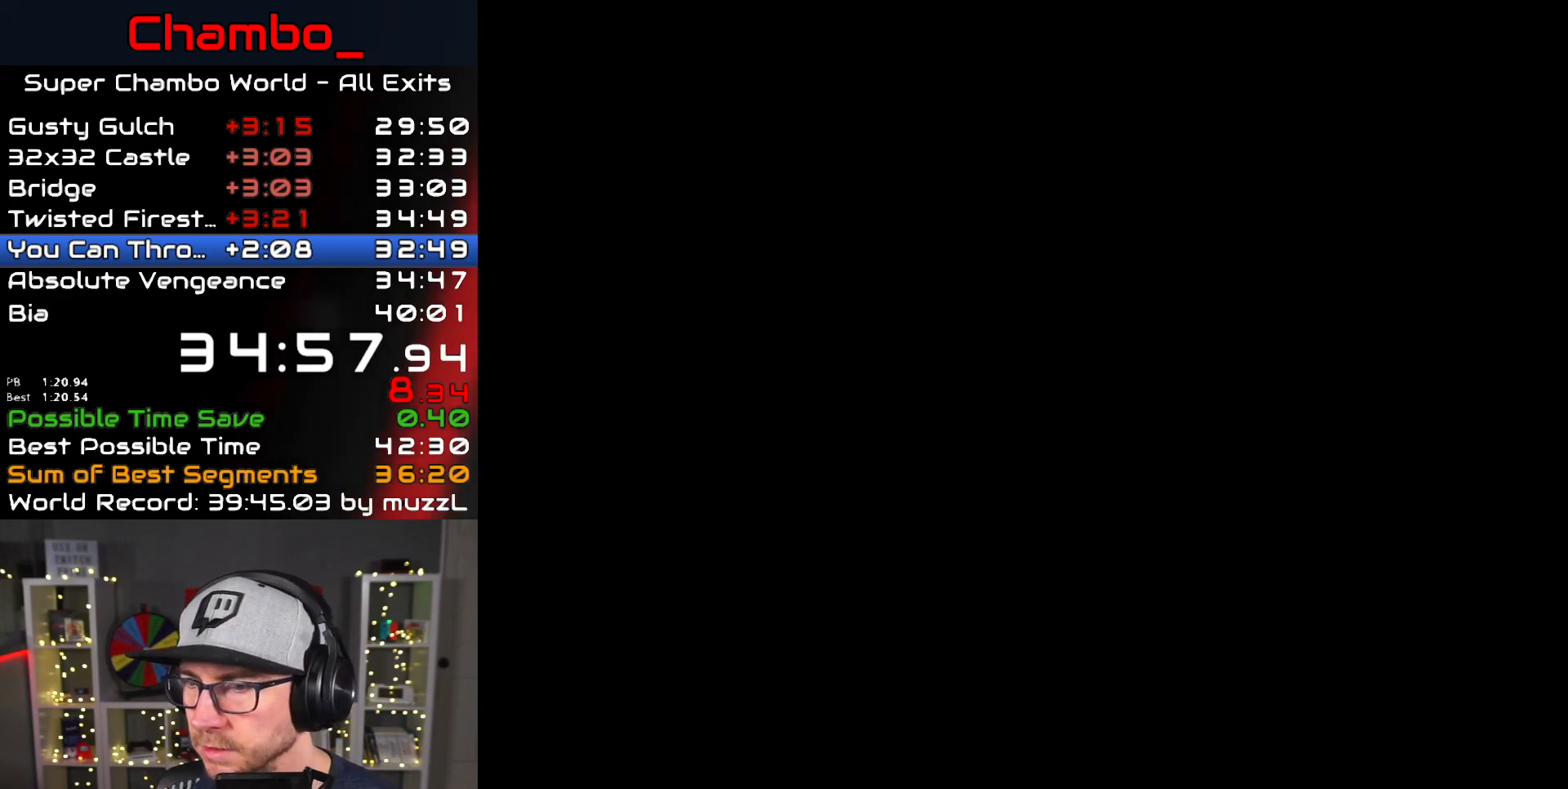
{"buttons": ["Y", "DPAD_RIGHT"], "events": []}
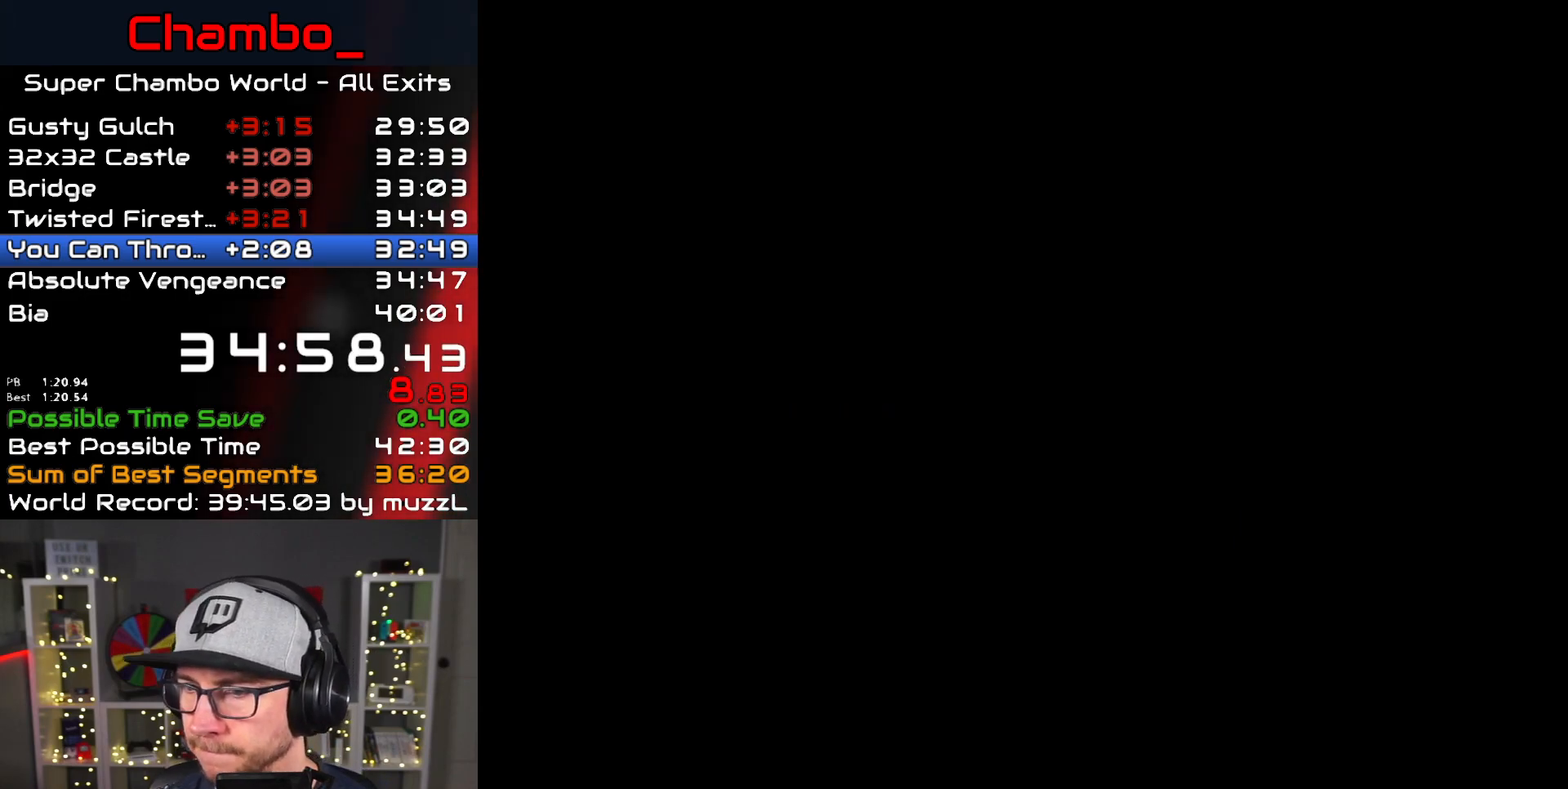
{"buttons": ["Y", "DPAD_RIGHT"]}
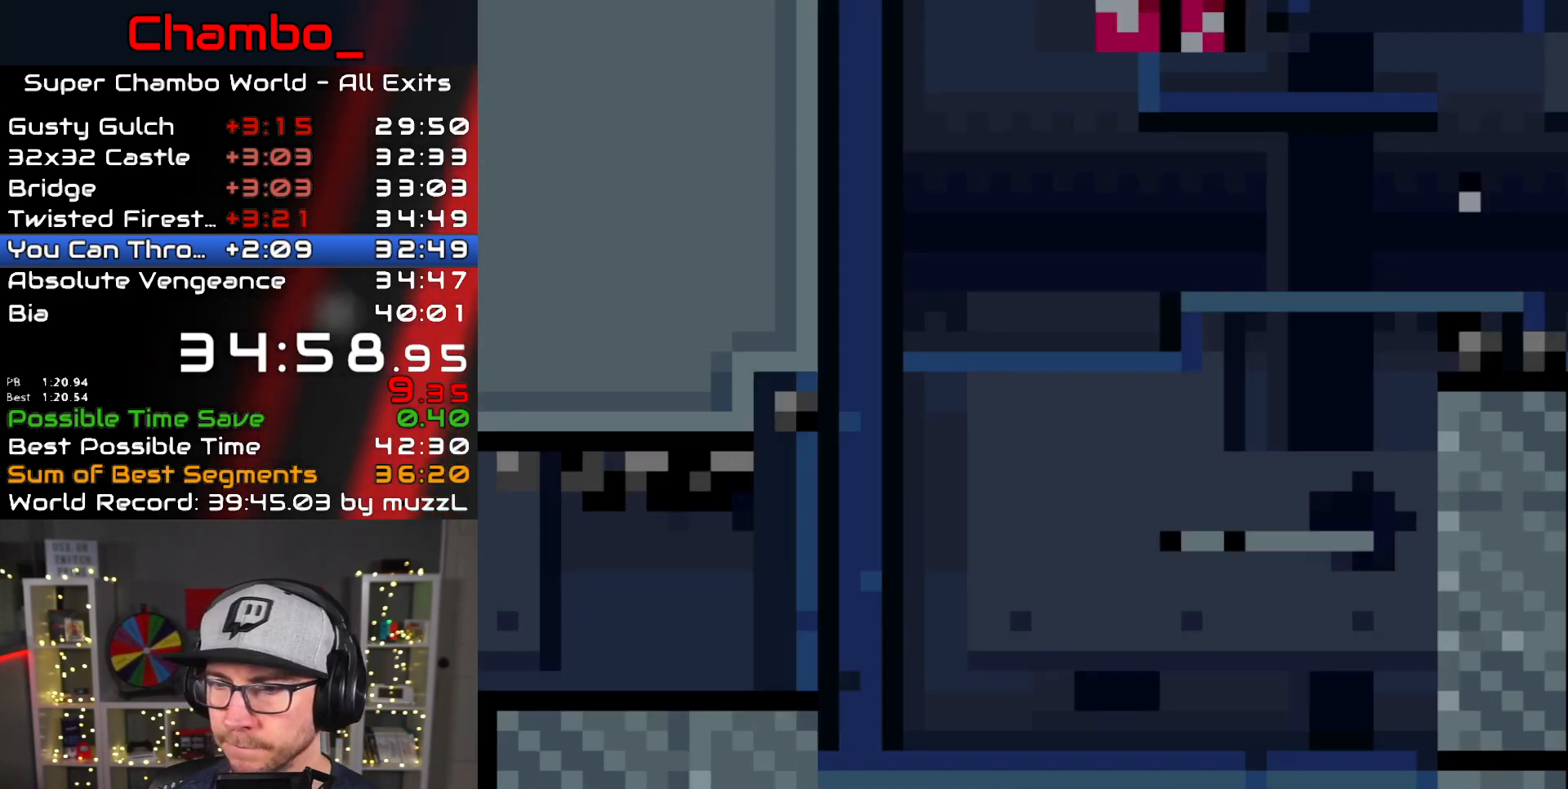
{"buttons": ["Y", "DPAD_RIGHT"], "events": []}